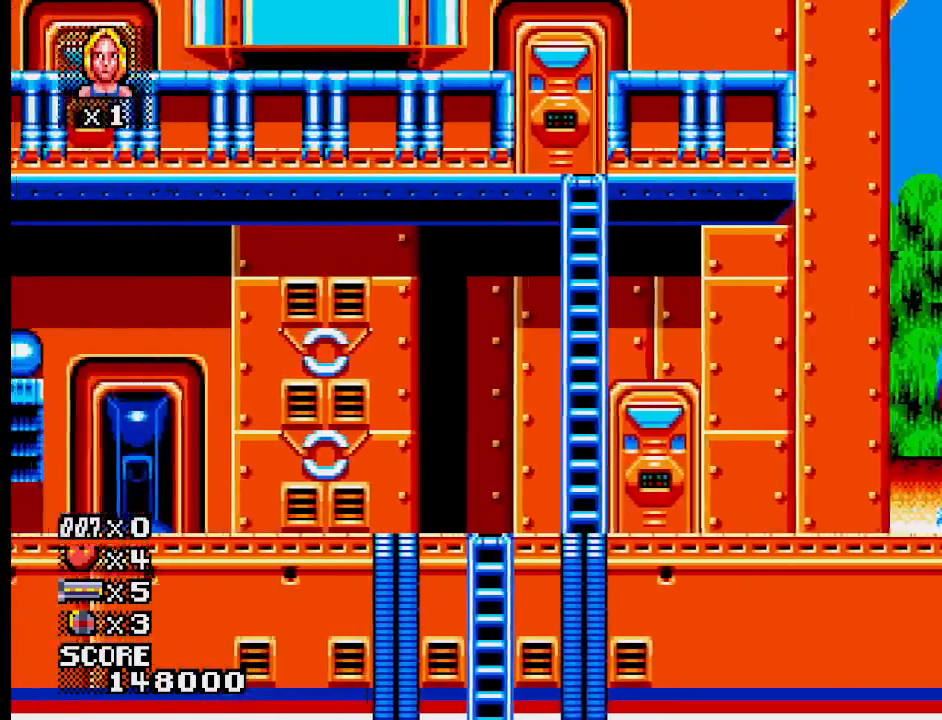
Gameplay with a controller (PlayStation layout); each line is a JSON object with the inputs held at the frame after it. "events" lists button and stick changes between this image and that frame as [ms after this image, input, new state], when the widget could be followed in between. Not read: L1 L2 L3 R3 left_stick right_stick.
{"buttons": [], "events": []}
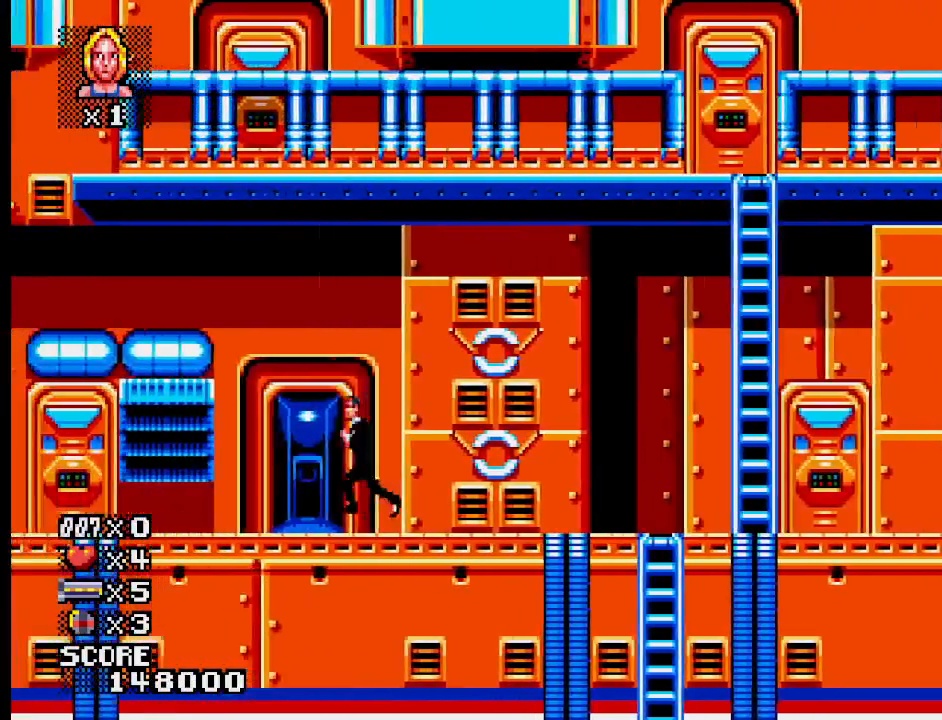
{"buttons": [], "events": []}
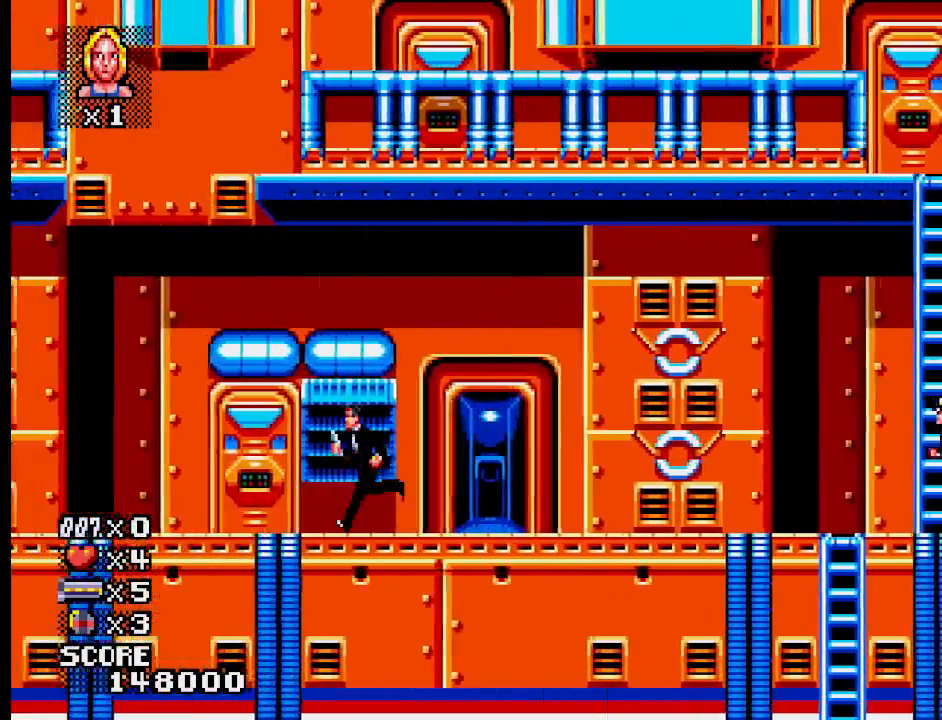
{"buttons": [], "events": []}
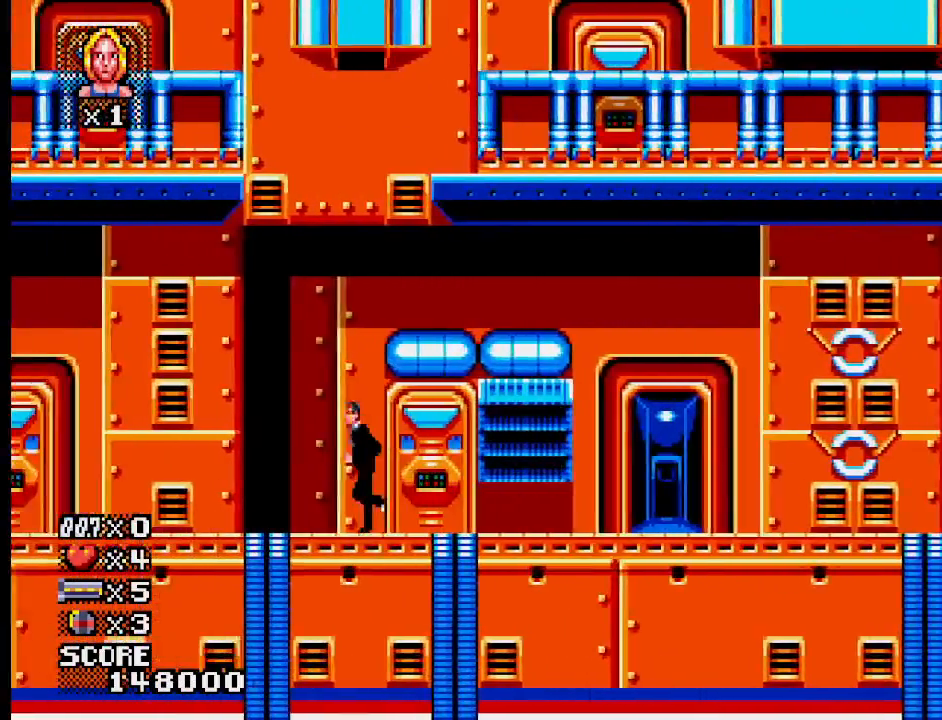
{"buttons": [], "events": []}
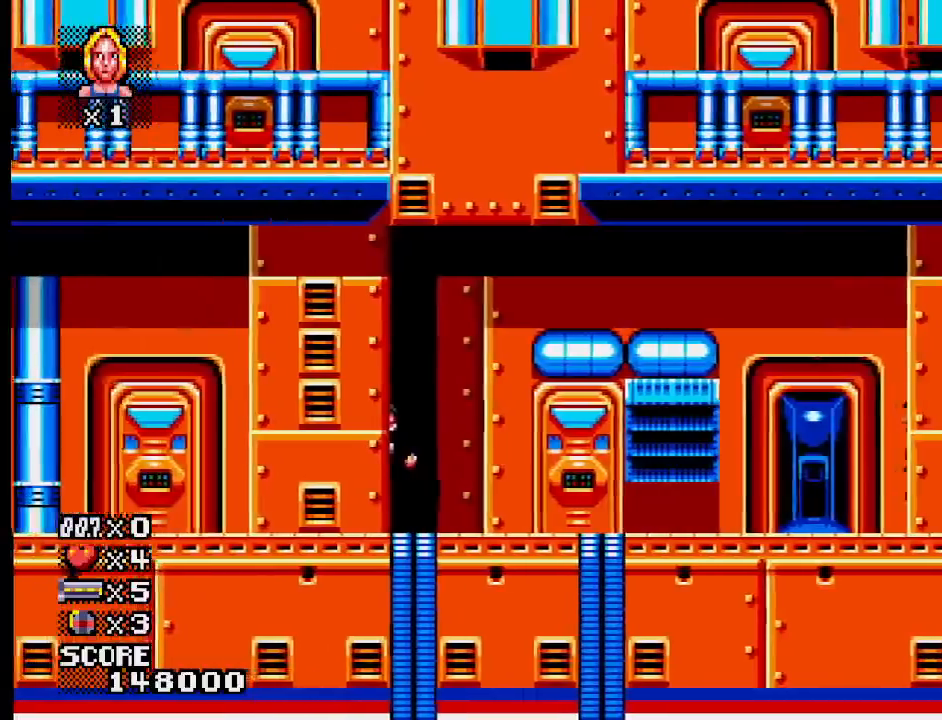
{"buttons": [], "events": []}
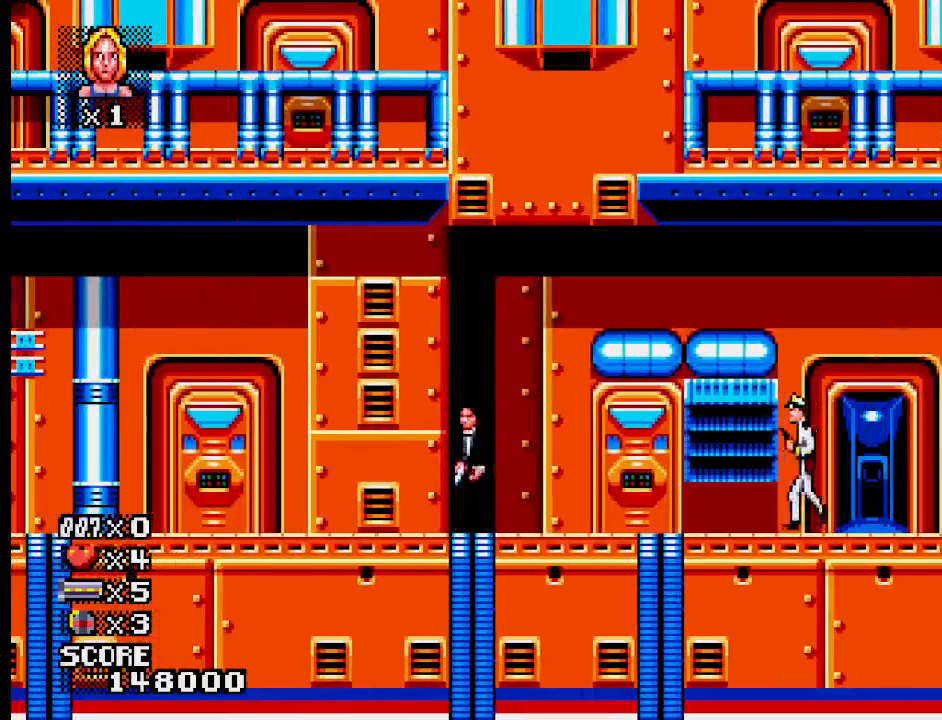
{"buttons": ["SQUARE"], "events": [[117, "SQUARE", "down"], [283, "SQUARE", "up"], [433, "SQUARE", "down"]]}
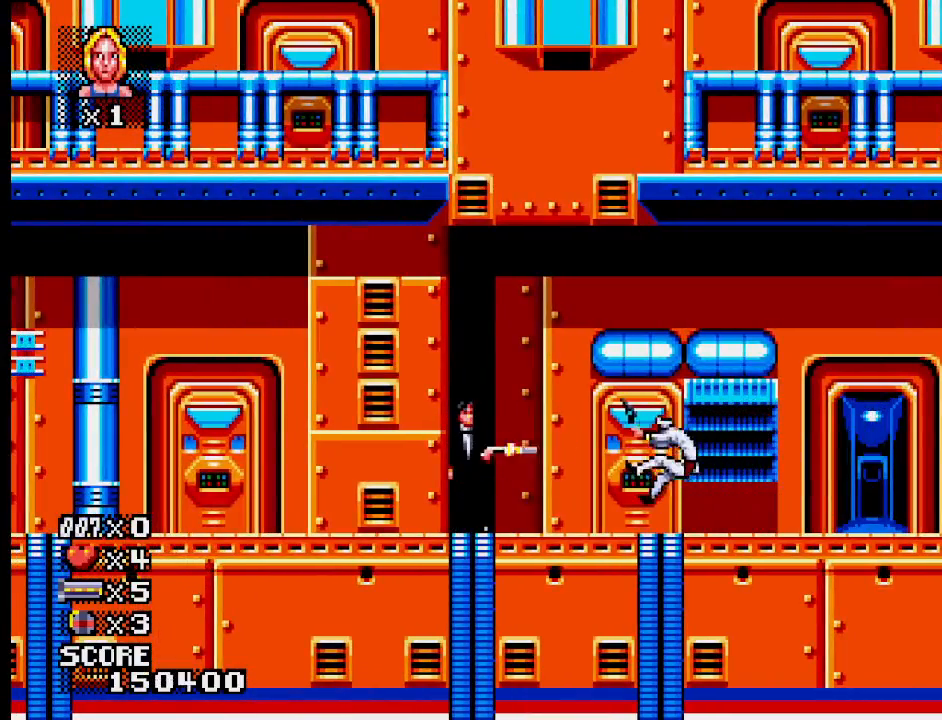
{"buttons": [], "events": [[33, "SQUARE", "up"]]}
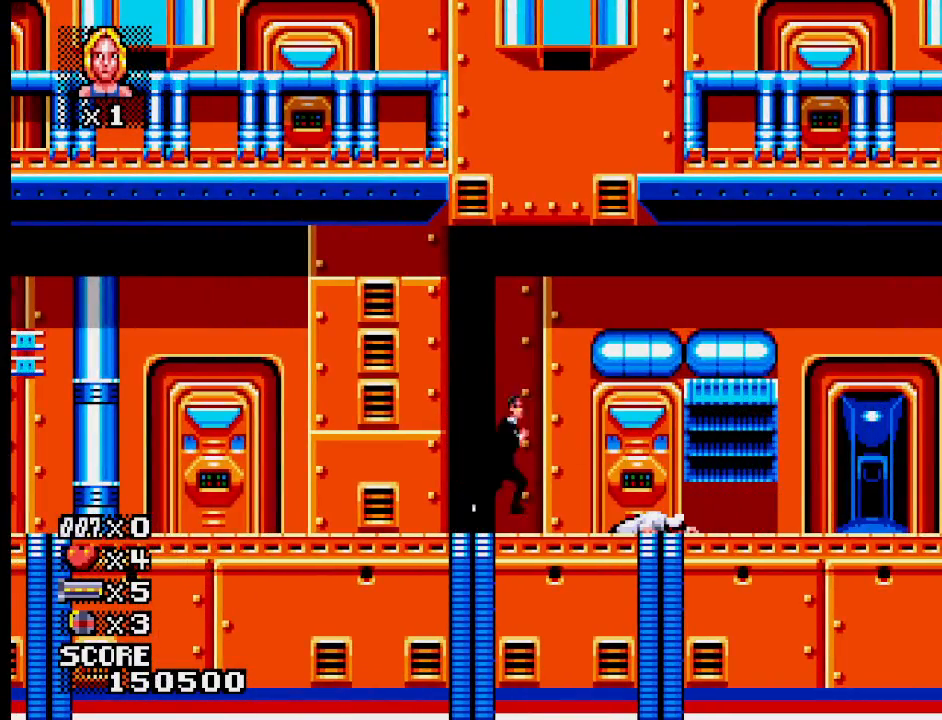
{"buttons": [], "events": []}
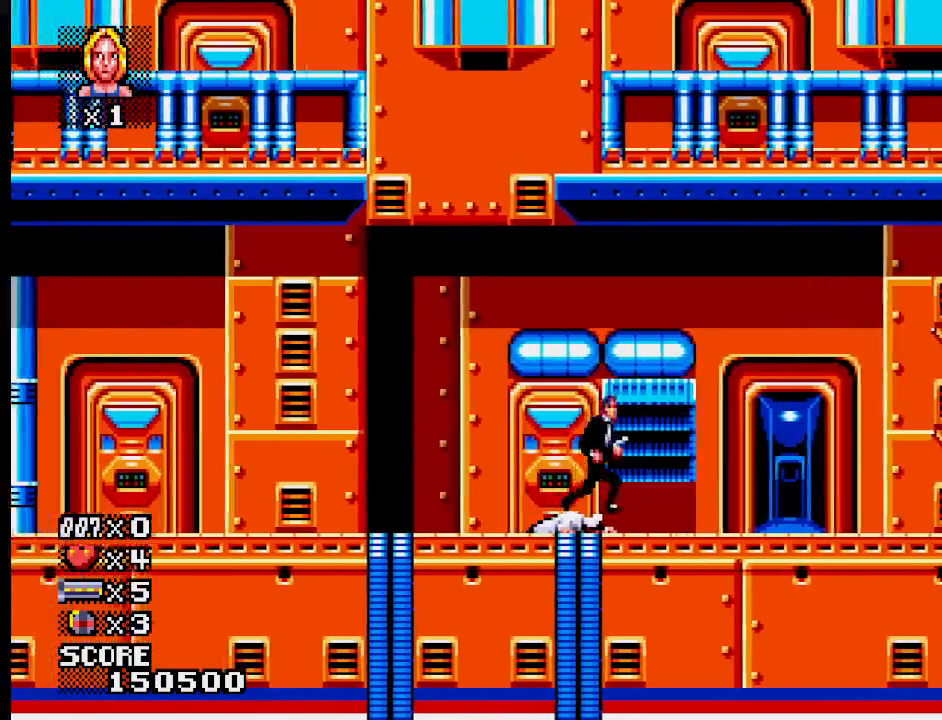
{"buttons": [], "events": []}
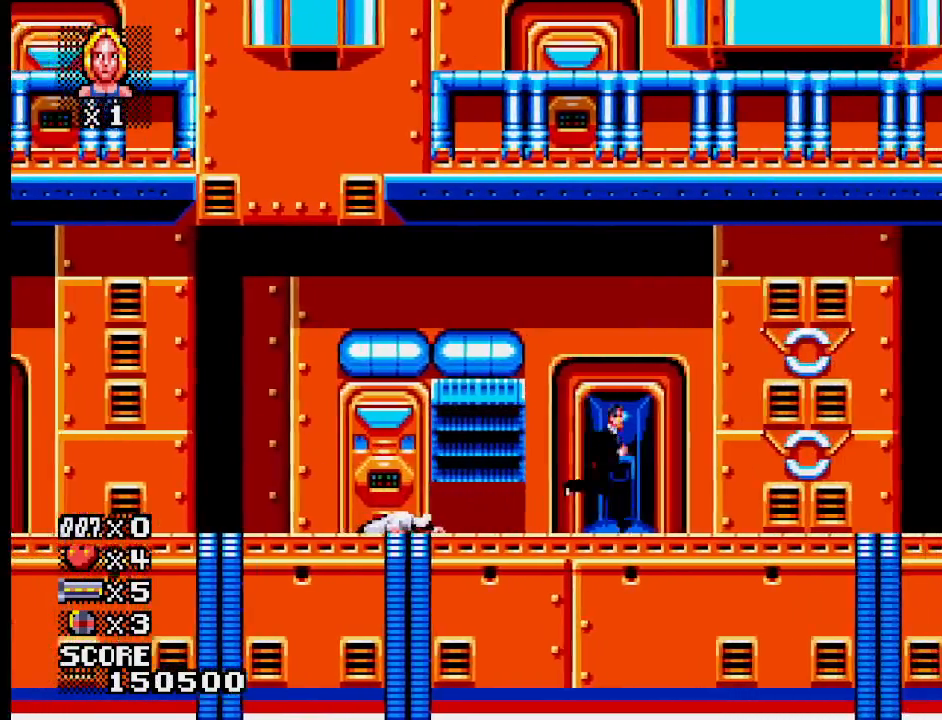
{"buttons": [], "events": []}
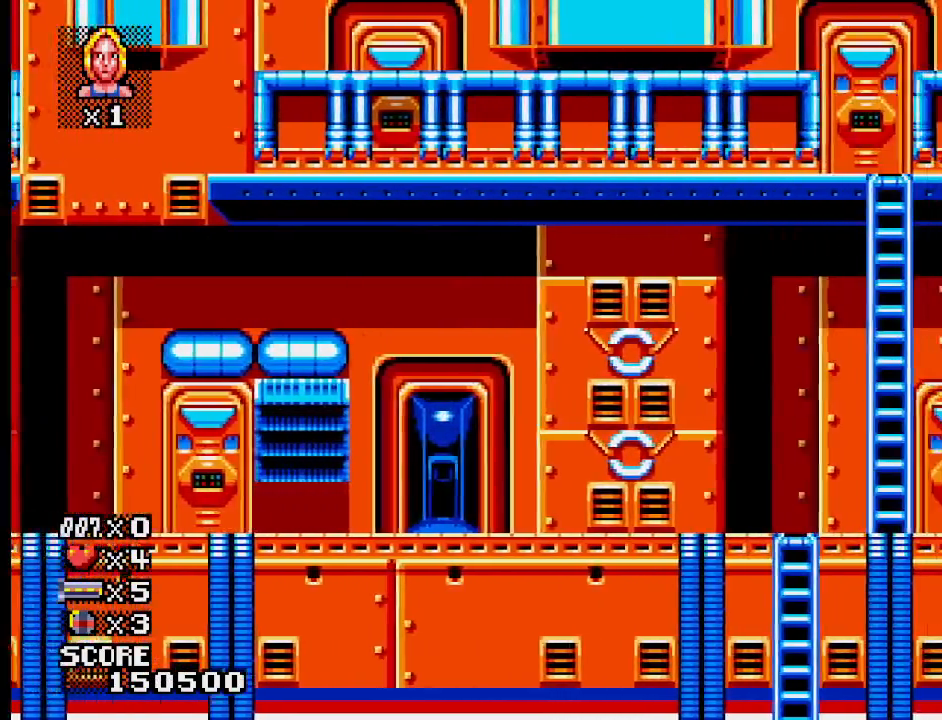
{"buttons": ["SQUARE"], "events": [[483, "SQUARE", "down"]]}
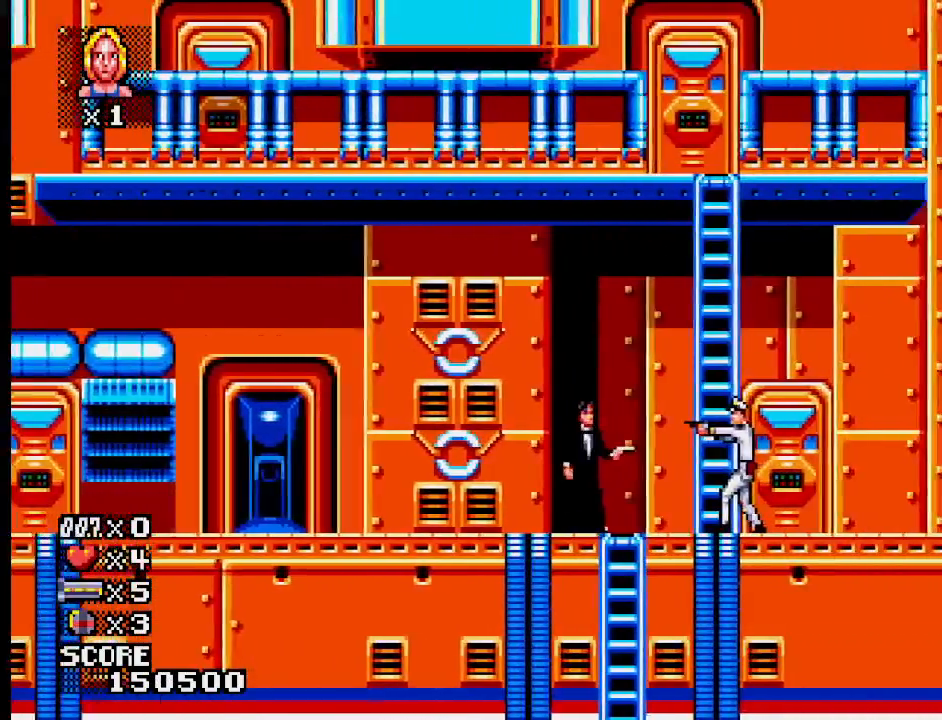
{"buttons": [], "events": [[100, "SQUARE", "up"]]}
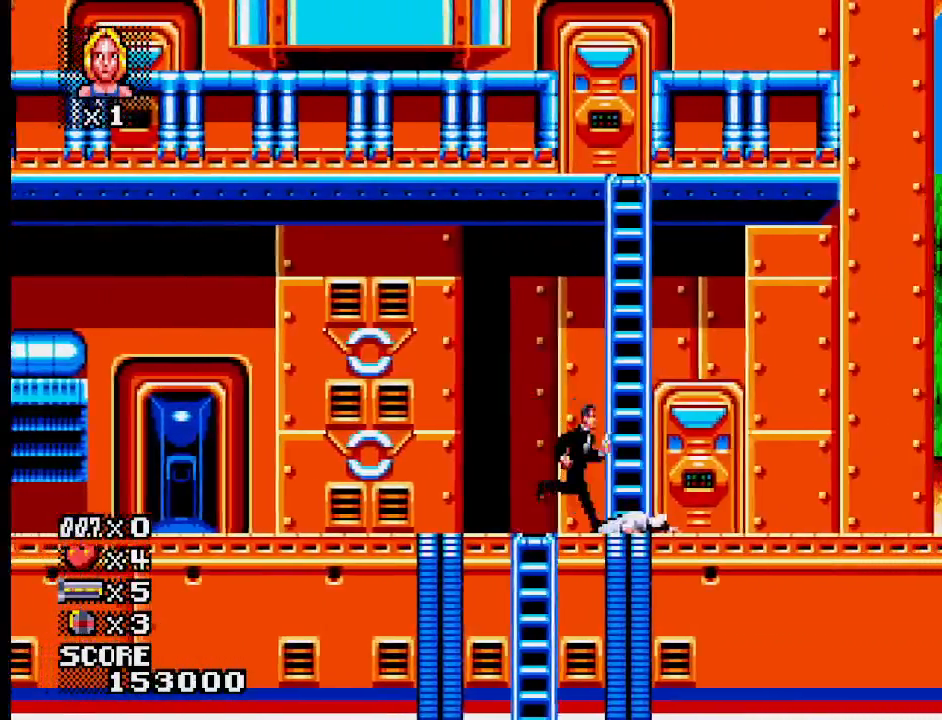
{"buttons": [], "events": []}
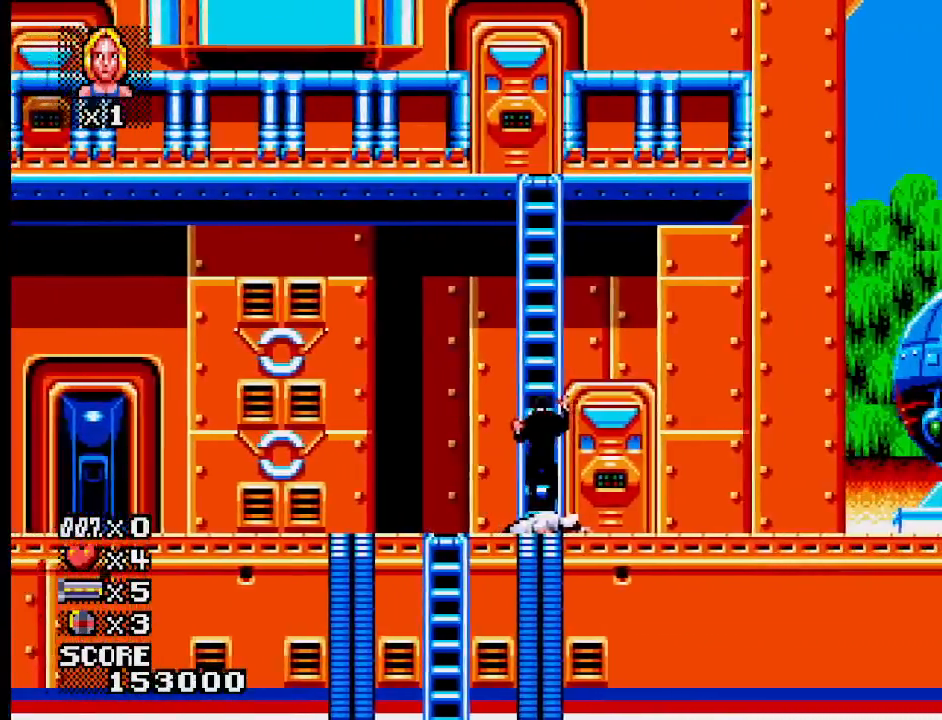
{"buttons": [], "events": []}
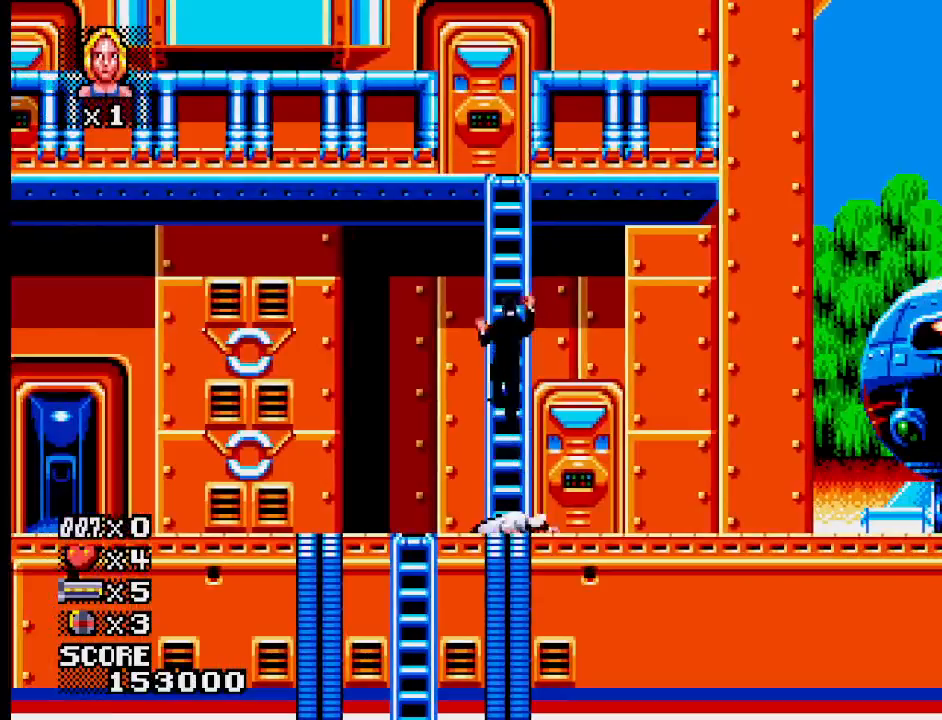
{"buttons": [], "events": []}
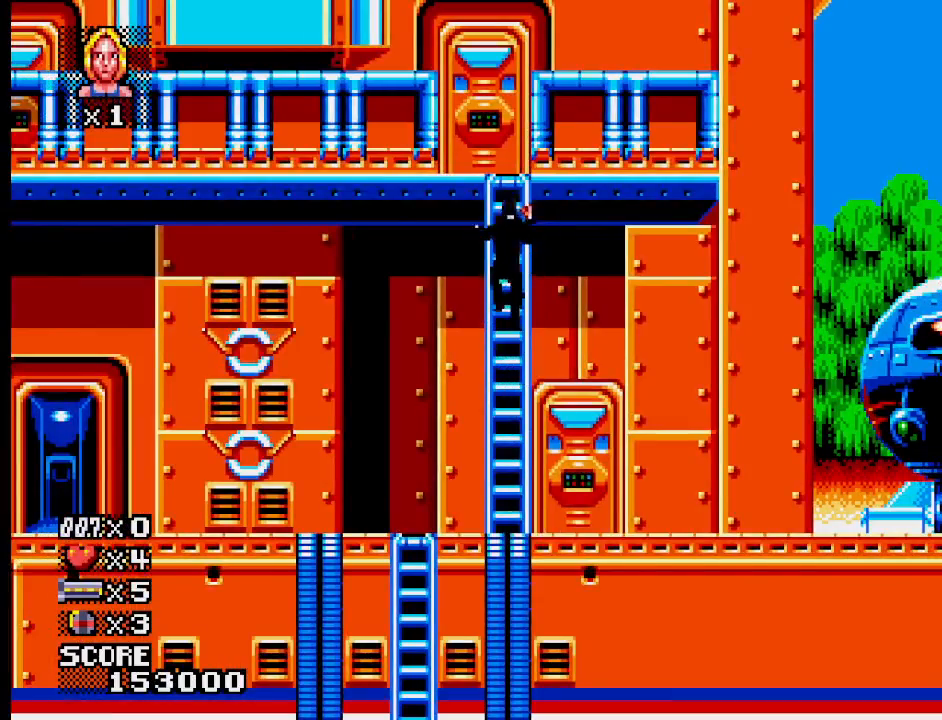
{"buttons": [], "events": []}
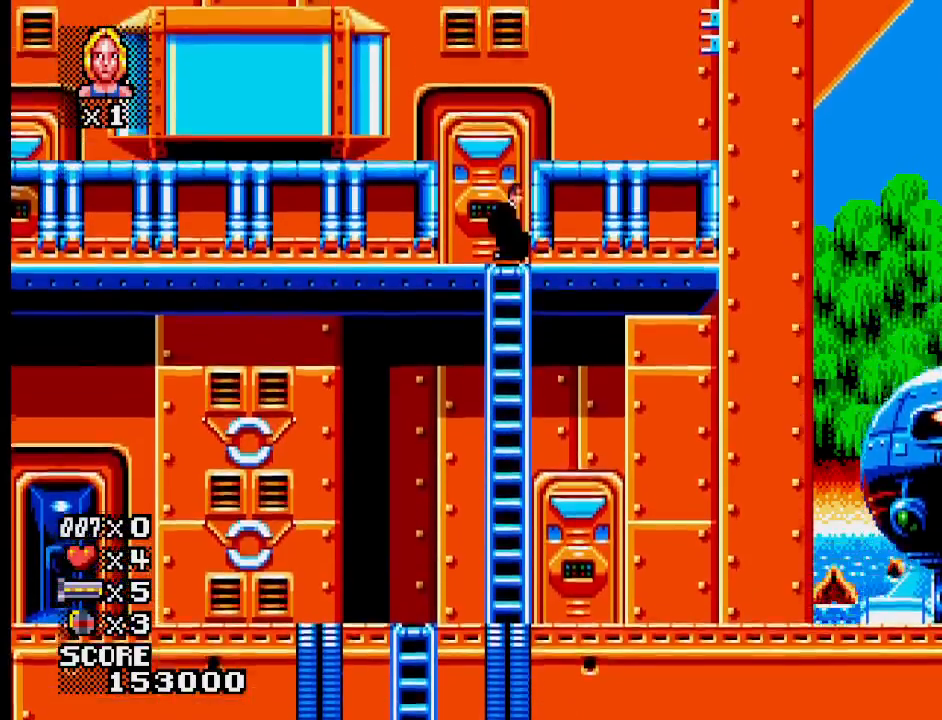
{"buttons": [], "events": []}
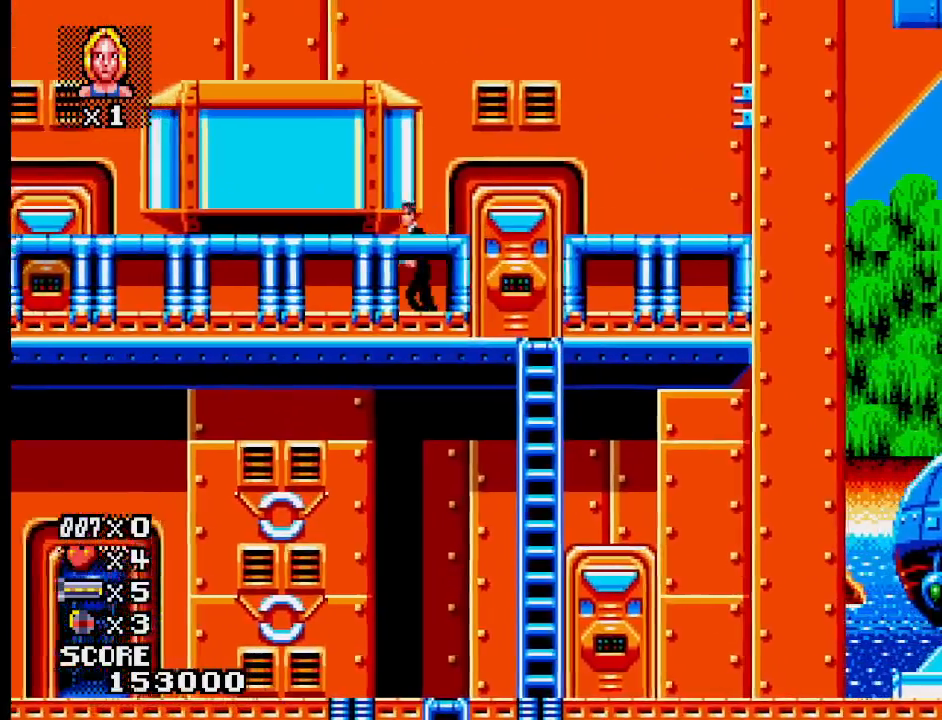
{"buttons": [], "events": []}
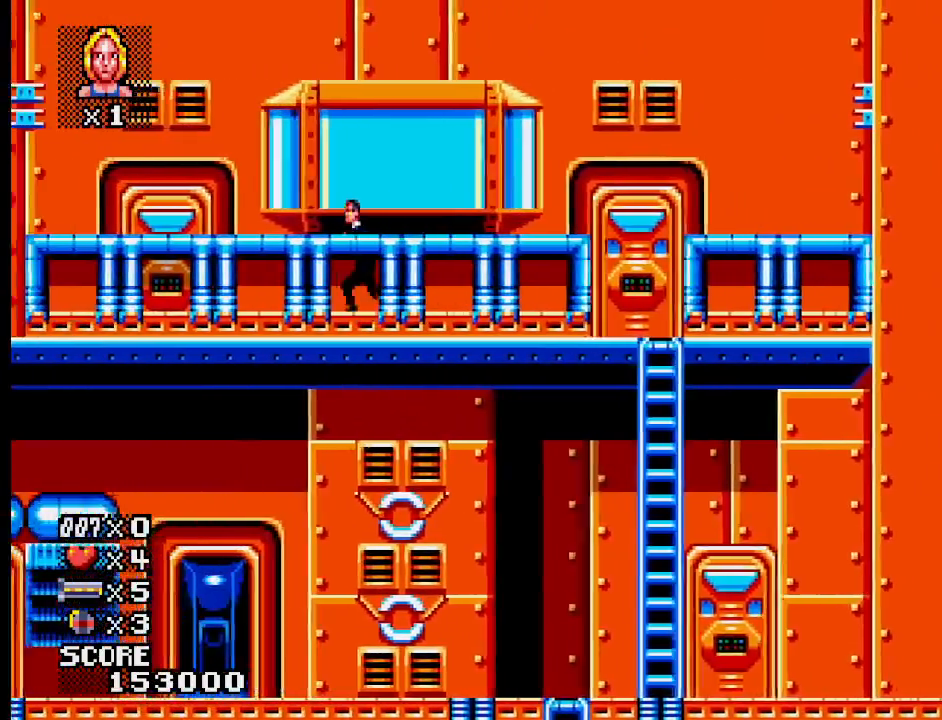
{"buttons": [], "events": []}
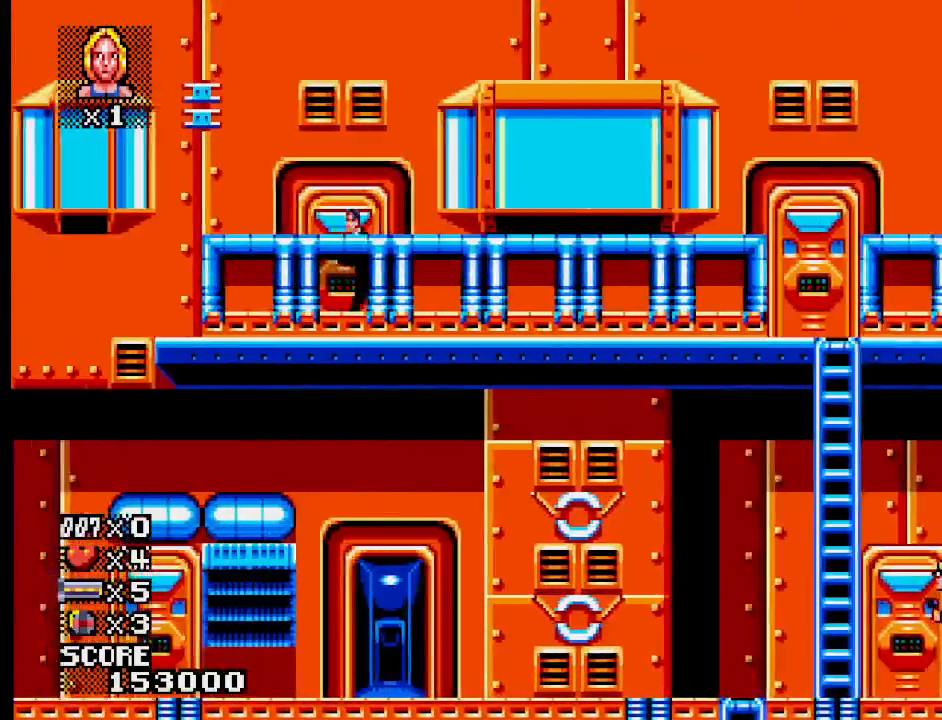
{"buttons": [], "events": []}
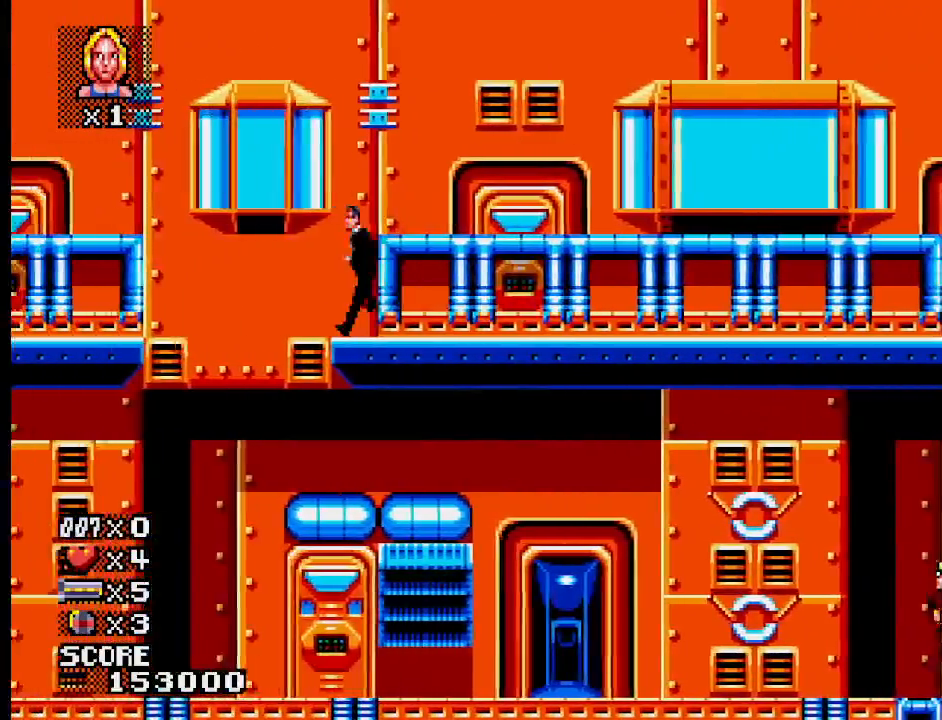
{"buttons": ["CROSS"], "events": [[117, "CROSS", "down"]]}
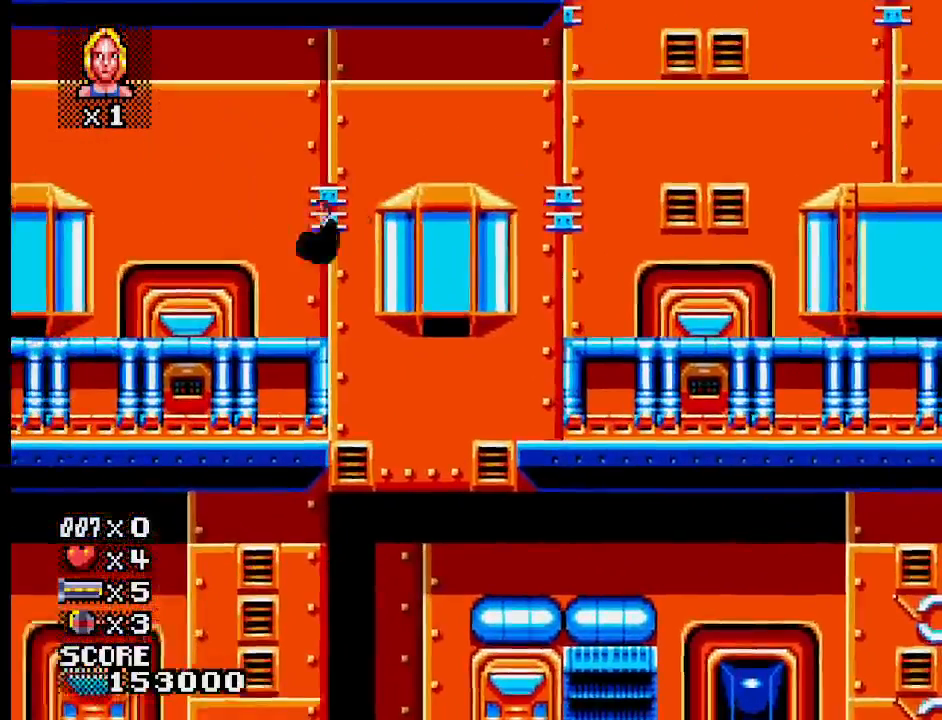
{"buttons": [], "events": [[183, "CROSS", "up"]]}
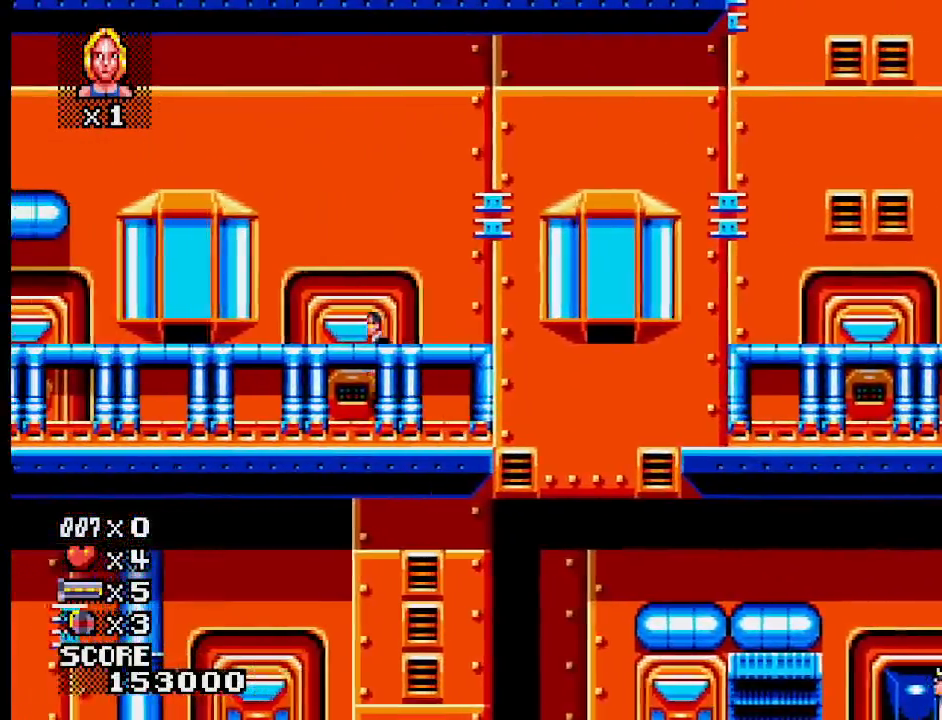
{"buttons": [], "events": []}
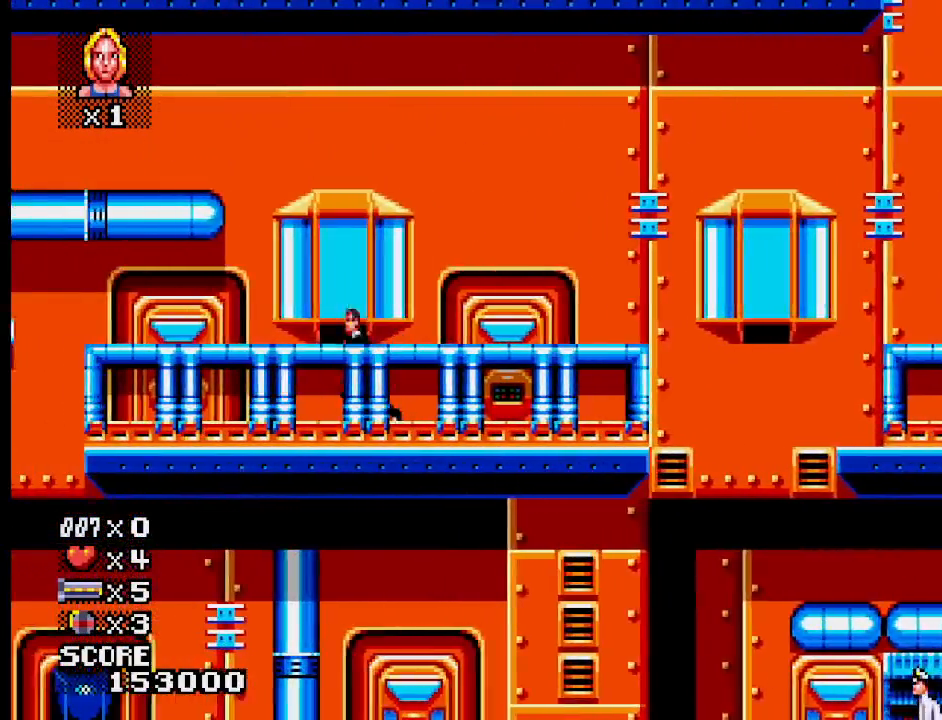
{"buttons": [], "events": [[133, "SQUARE", "down"], [317, "SQUARE", "up"]]}
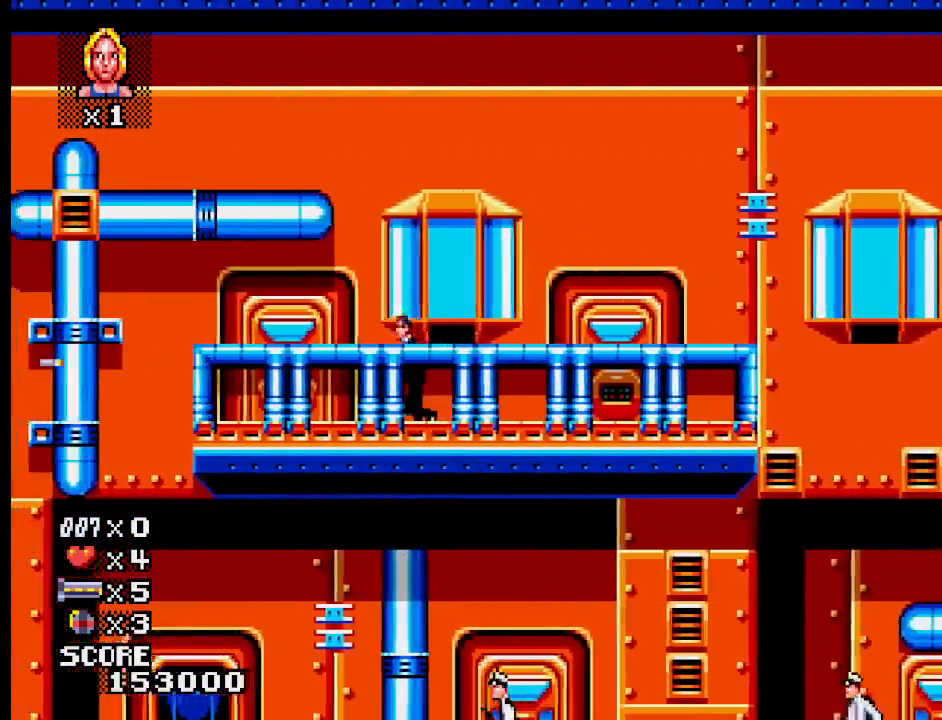
{"buttons": [], "events": []}
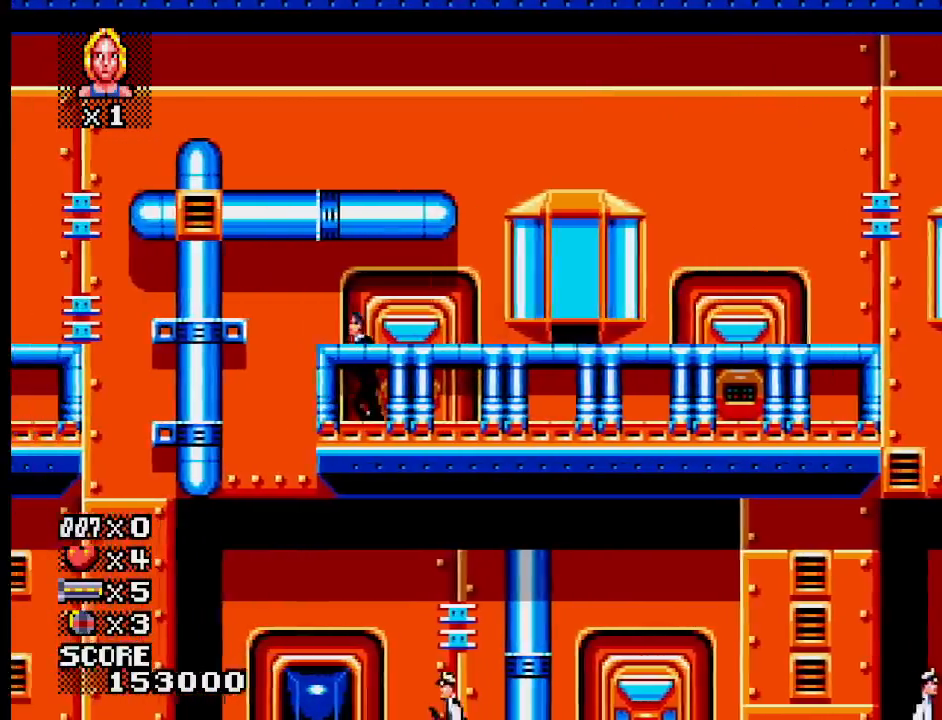
{"buttons": [], "events": []}
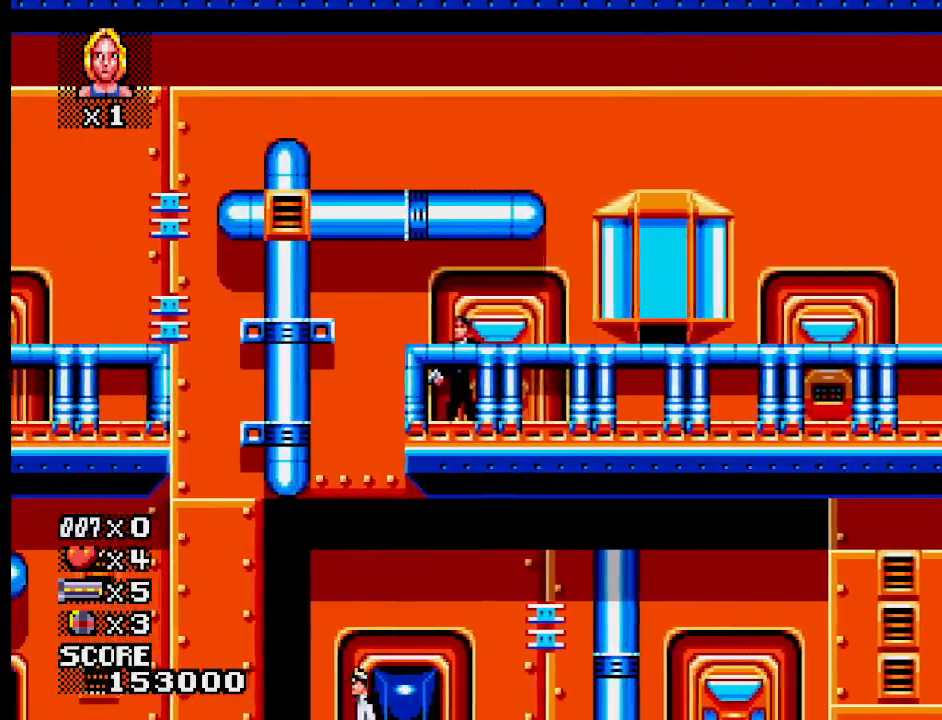
{"buttons": ["CROSS"], "events": [[333, "CROSS", "down"]]}
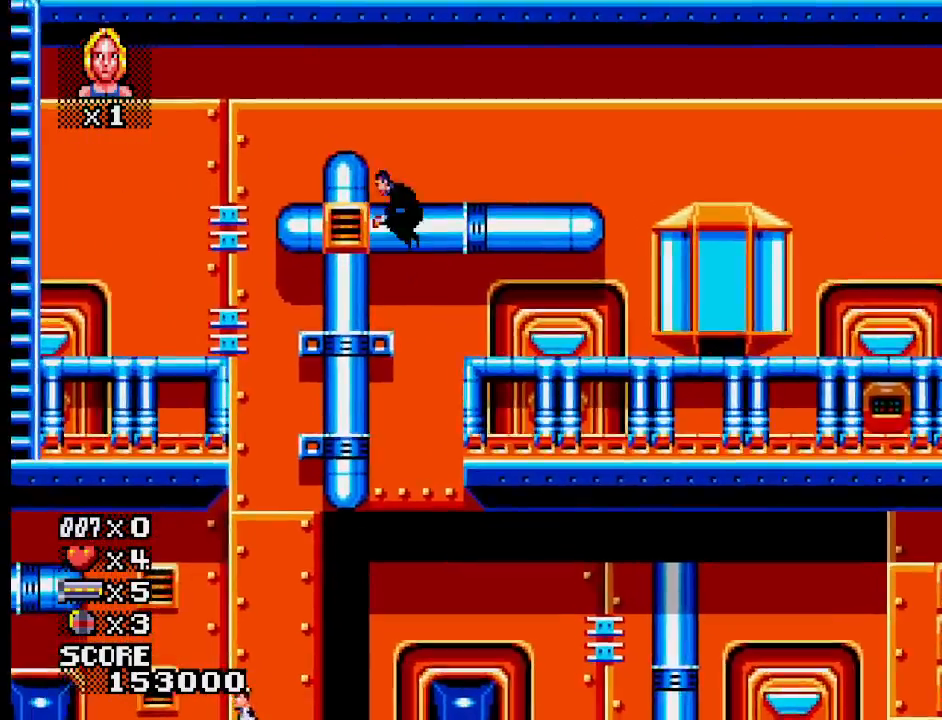
{"buttons": [], "events": [[467, "CROSS", "up"]]}